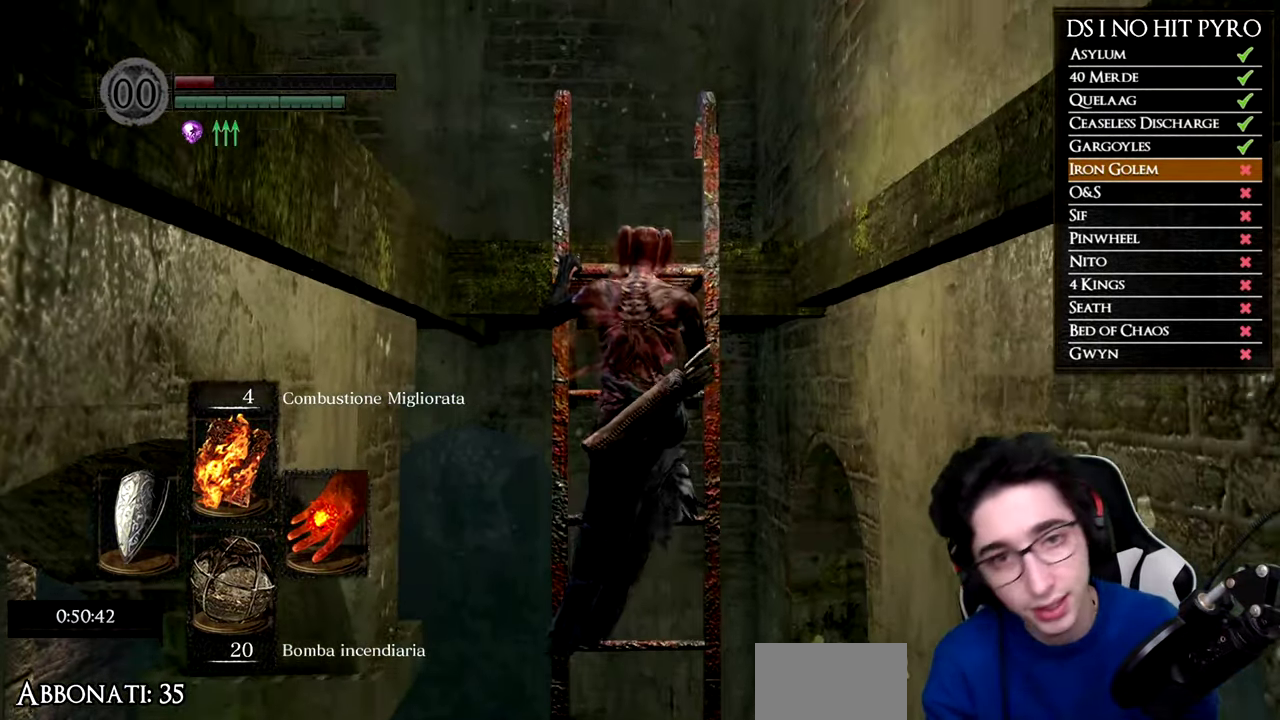
Gameplay with a controller (Xbox layout); each line is a JSON object with the inputs held at the frame after it. "events" lists button and stick changes between this image and that frame as [ms after this image, input, new state], when the widget could be followed in between. Not read: left_stick.
{"buttons": [], "right_stick": "down-left", "events": [[433, "right_stick", "down"], [500, "right_stick", "down-left"]]}
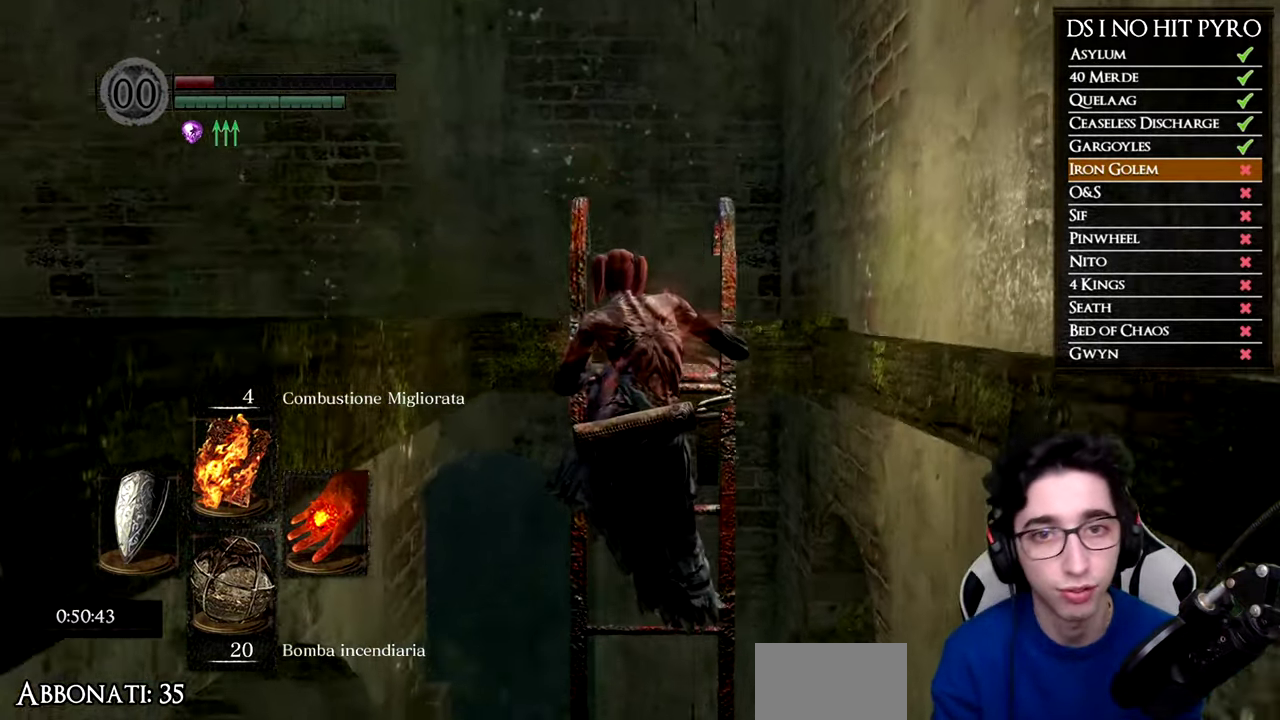
{"buttons": ["B"], "right_stick": "center", "events": [[267, "right_stick", "center"], [401, "B", "down"]]}
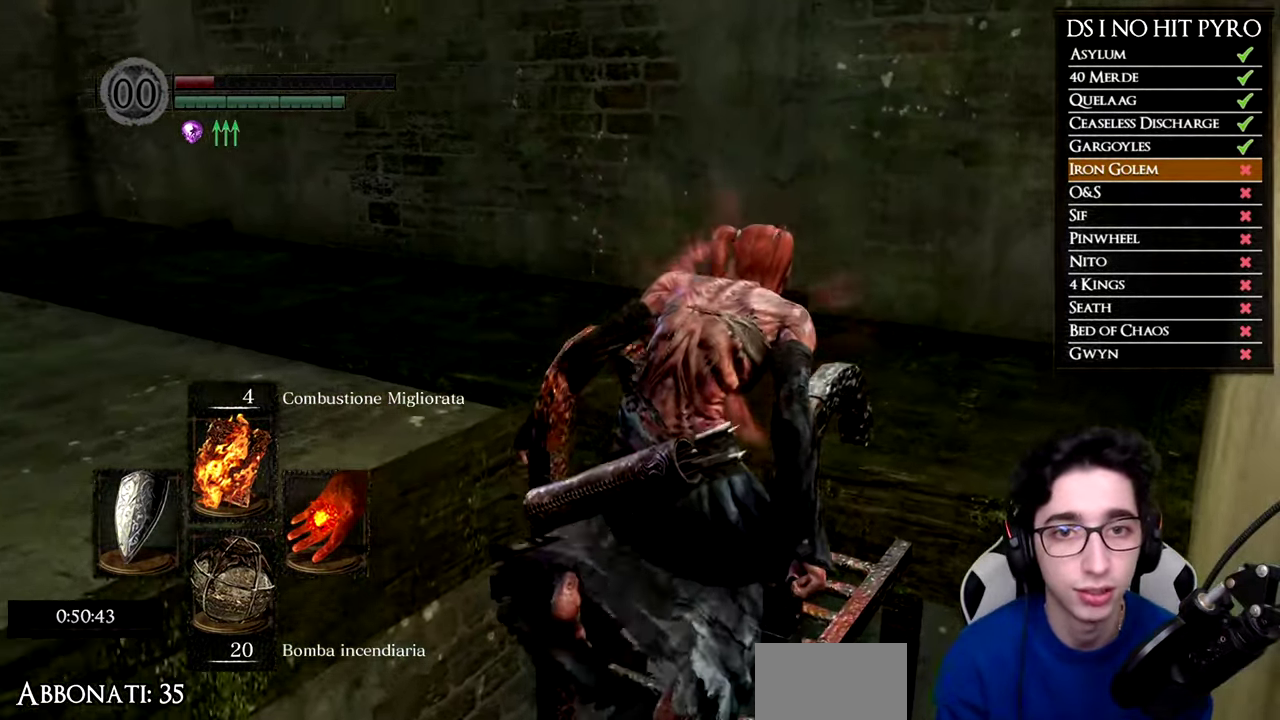
{"buttons": ["B"], "right_stick": "center", "events": []}
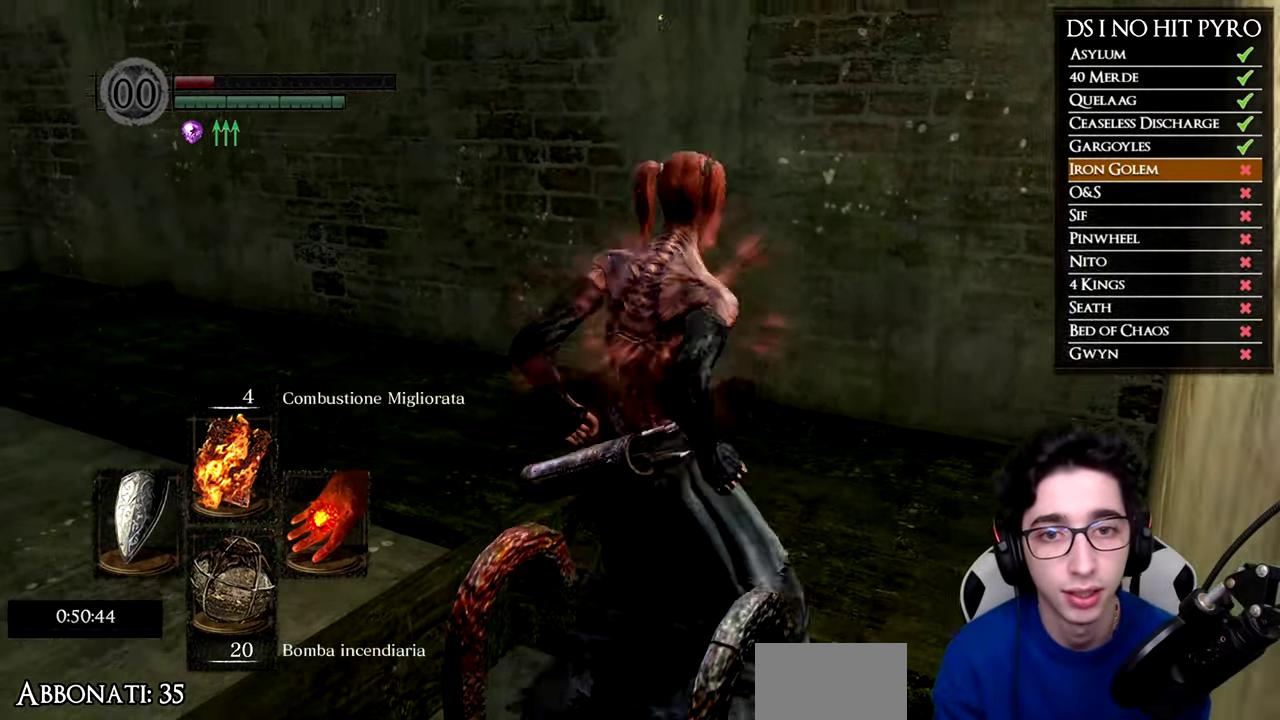
{"buttons": ["B"], "right_stick": "center", "events": []}
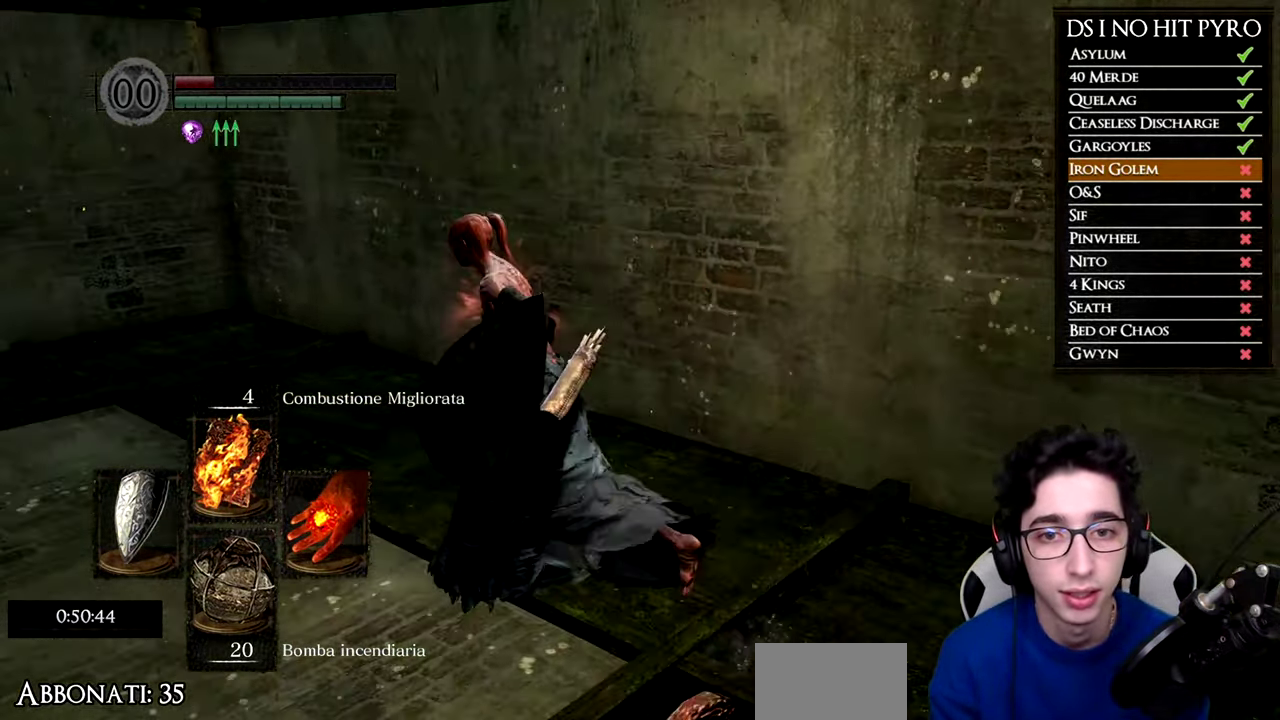
{"buttons": ["B"], "right_stick": "center", "events": []}
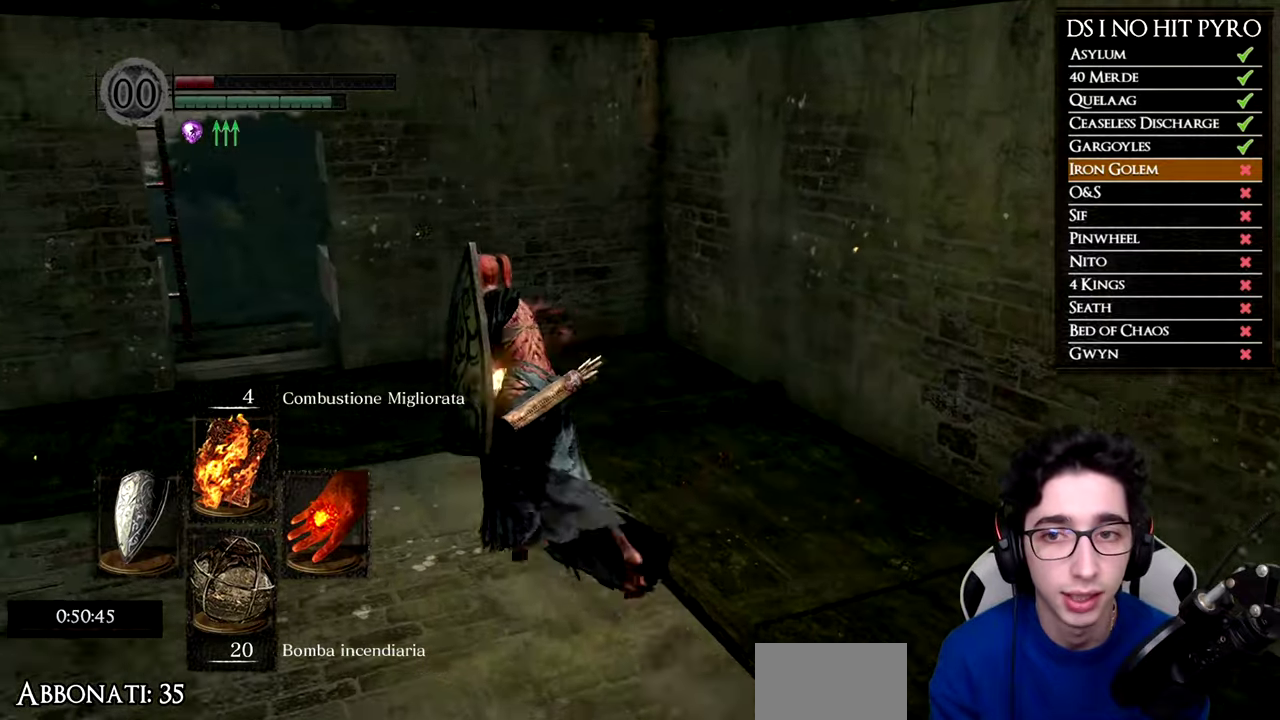
{"buttons": ["B"], "right_stick": "center", "events": []}
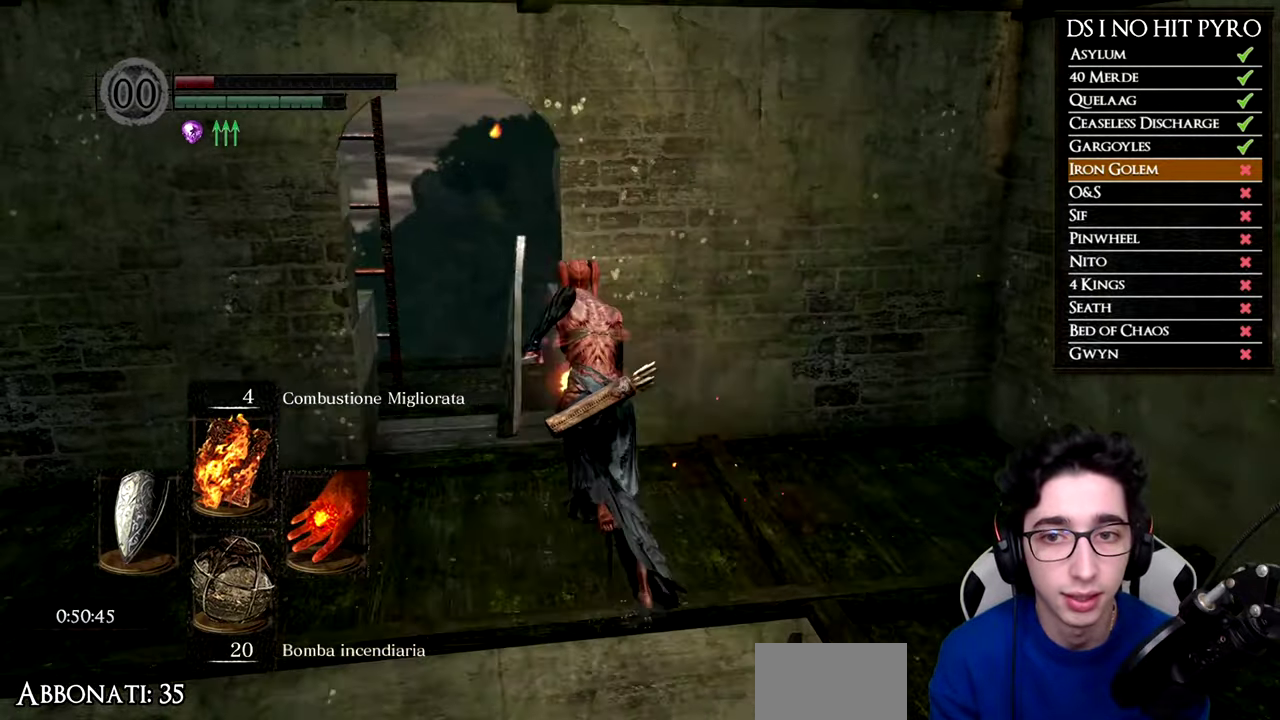
{"buttons": [], "right_stick": "down-left", "events": [[334, "B", "up"], [484, "right_stick", "down-left"]]}
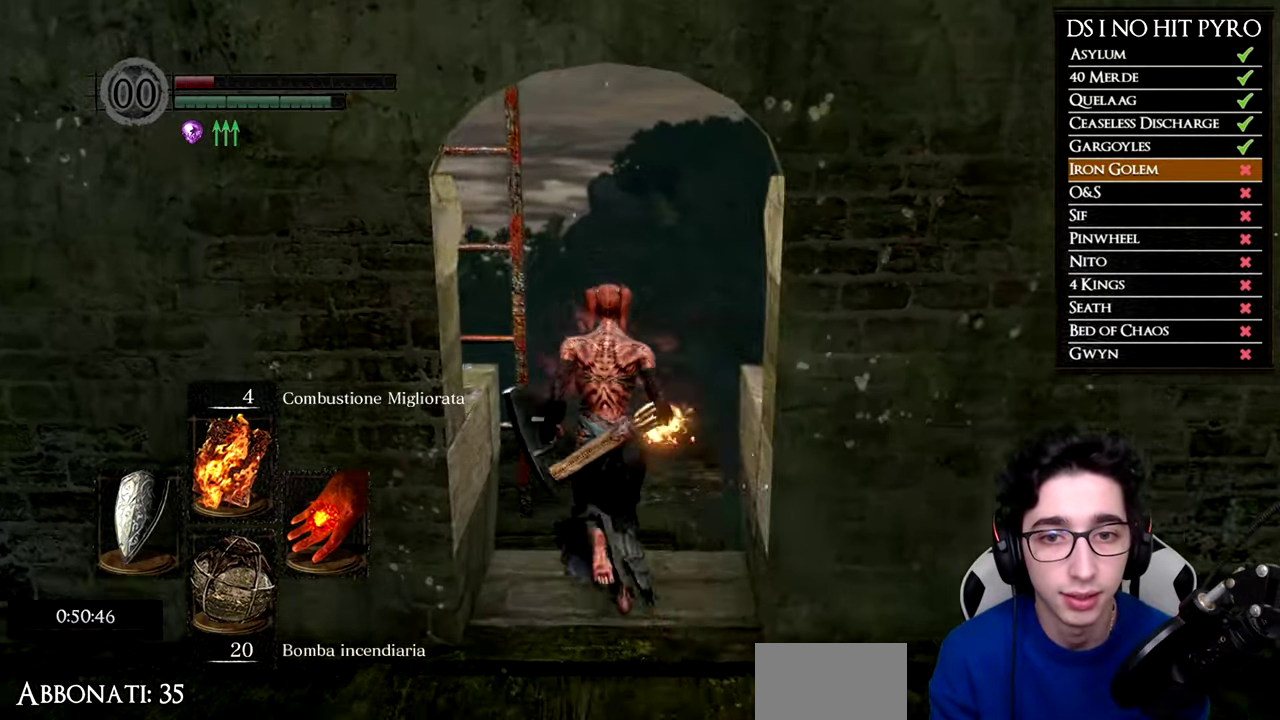
{"buttons": ["A"], "right_stick": "center", "events": [[384, "right_stick", "center"], [417, "A", "down"]]}
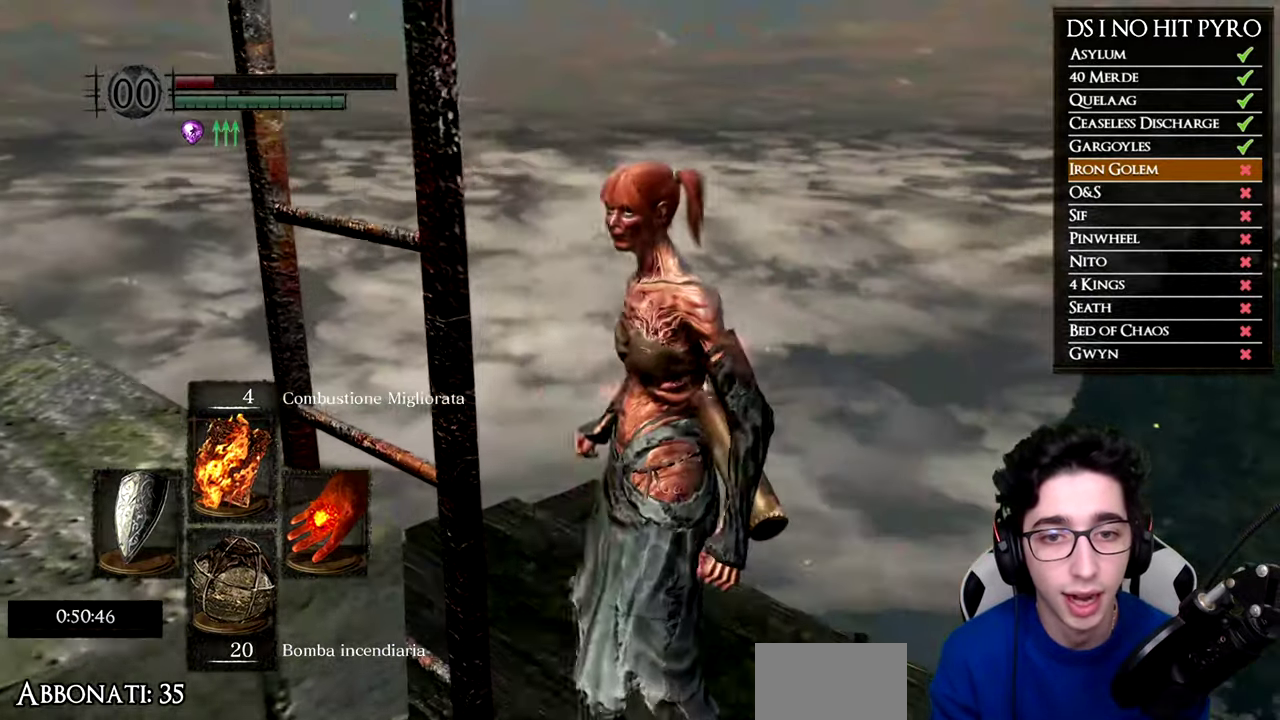
{"buttons": [], "right_stick": "down-left", "events": [[17, "A", "up"], [67, "A", "down"], [133, "A", "up"], [267, "right_stick", "down-left"]]}
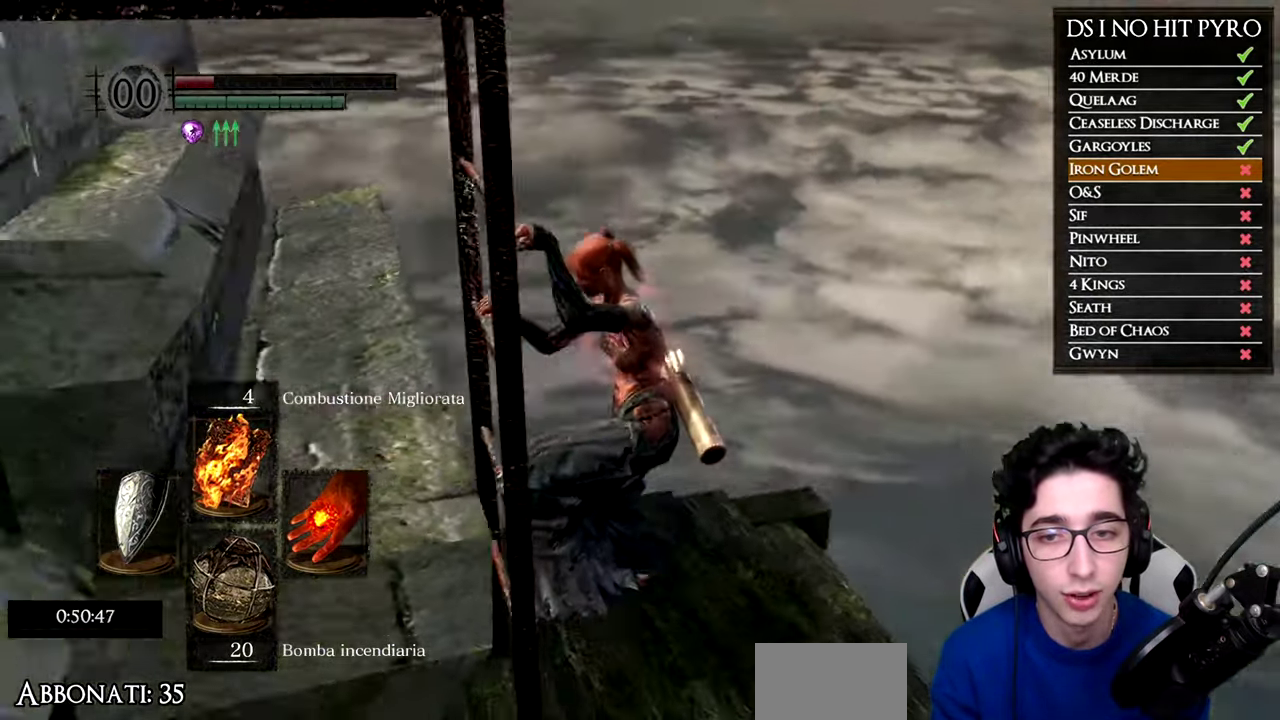
{"buttons": [], "right_stick": "left", "events": [[167, "right_stick", "left"], [301, "right_stick", "center"], [434, "right_stick", "left"]]}
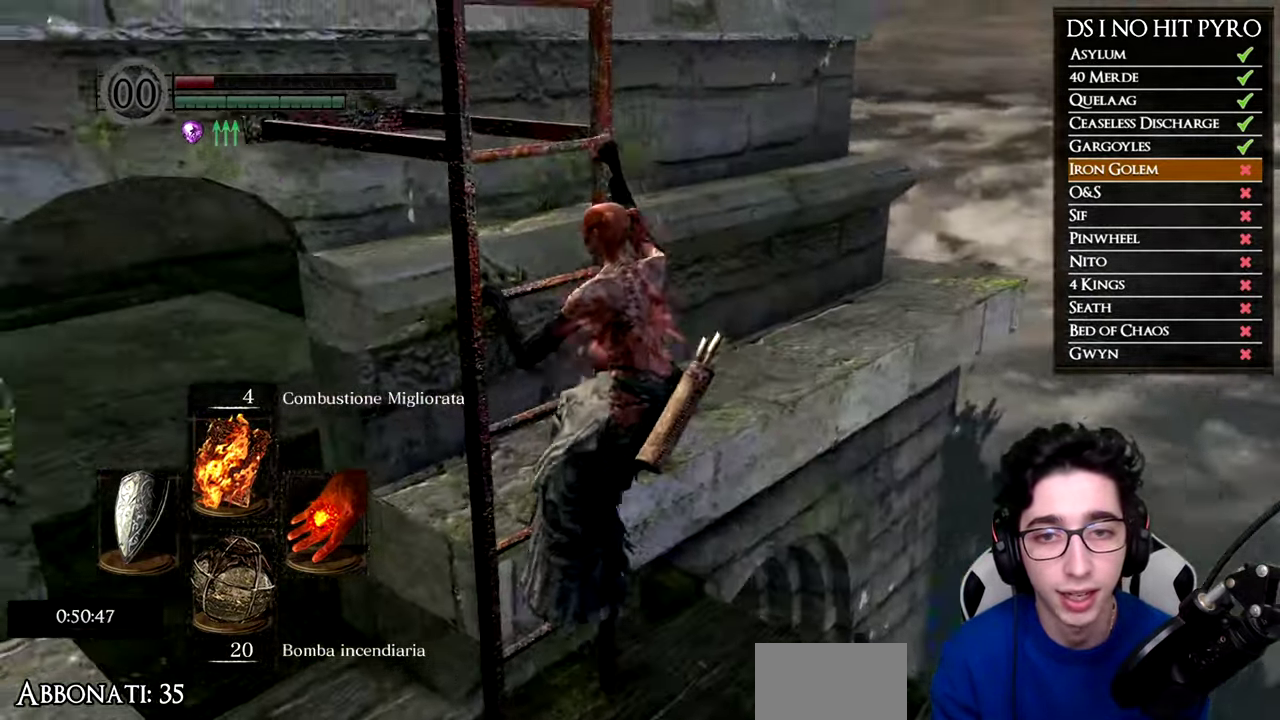
{"buttons": [], "right_stick": "center", "events": [[83, "right_stick", "center"], [250, "right_stick", "left"], [384, "right_stick", "center"]]}
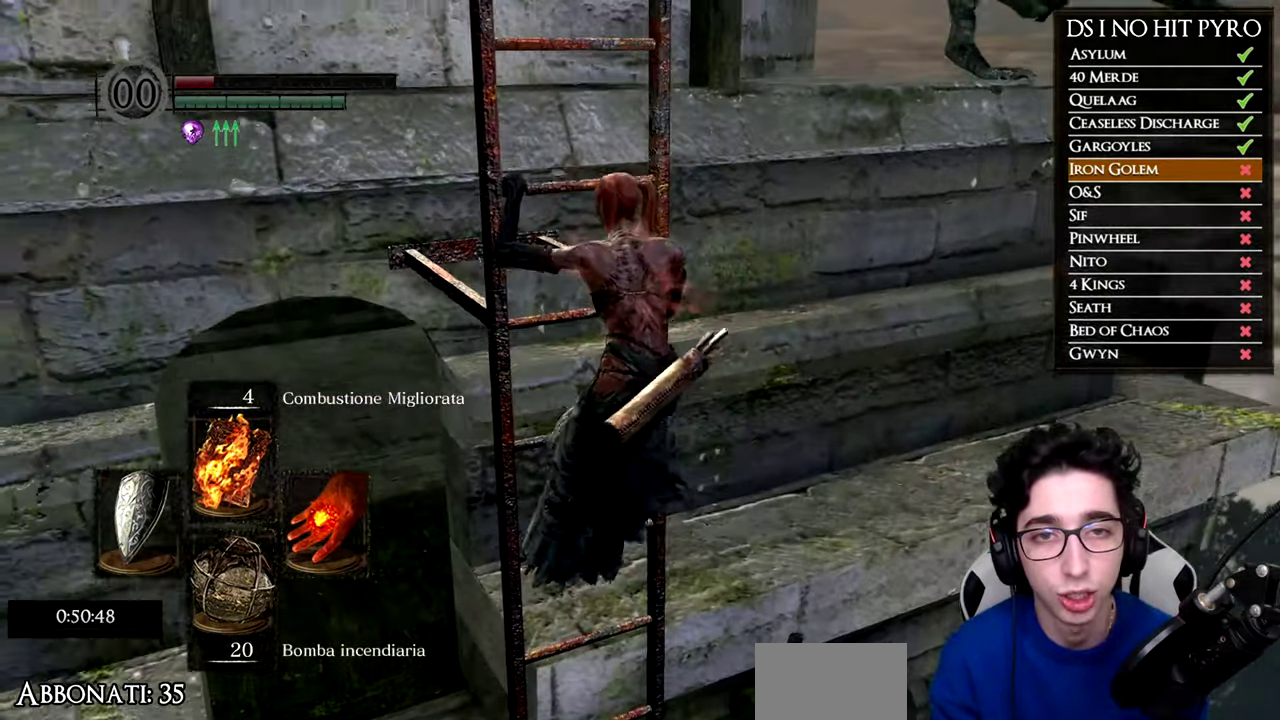
{"buttons": [], "right_stick": "center", "events": [[167, "right_stick", "left"], [351, "right_stick", "center"]]}
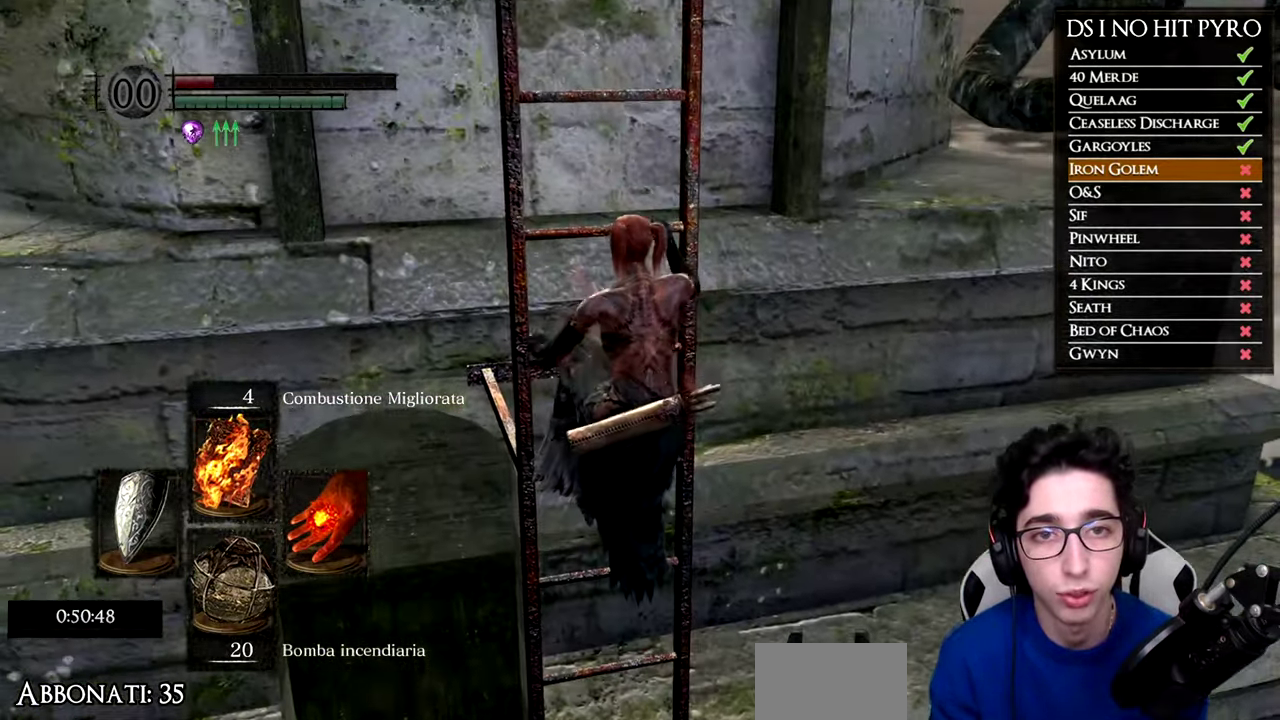
{"buttons": [], "right_stick": "center", "events": []}
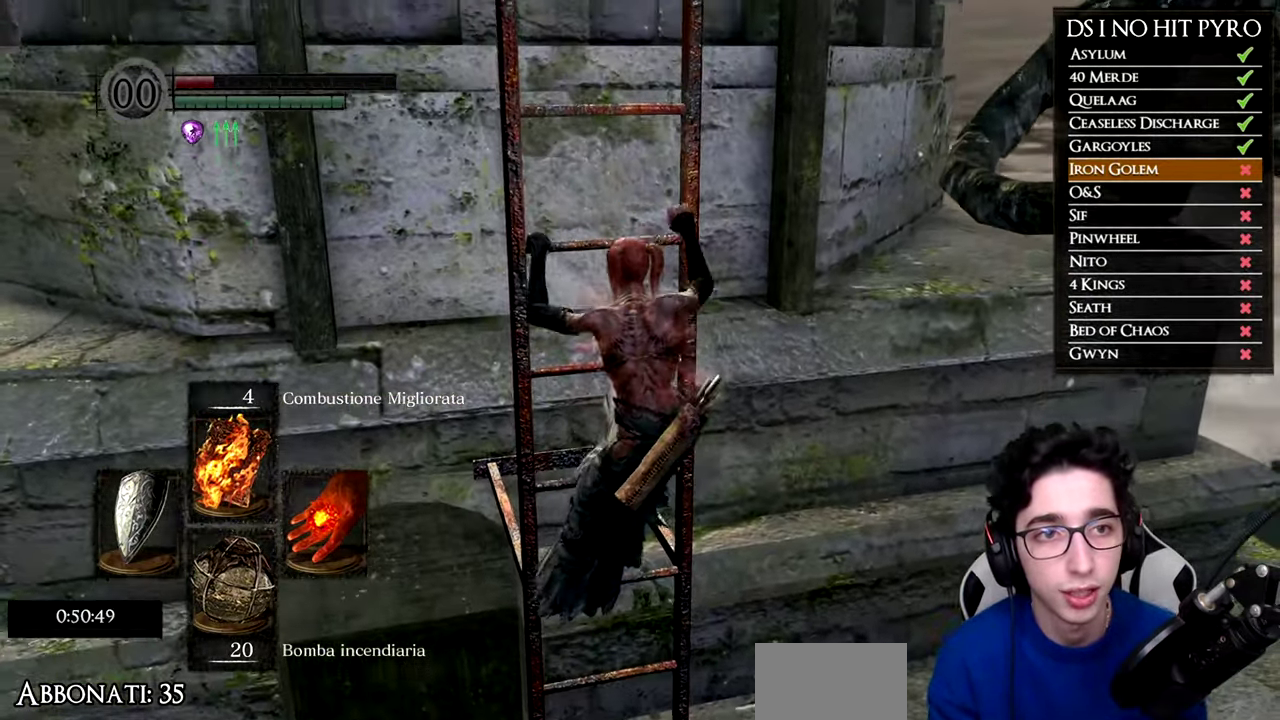
{"buttons": [], "right_stick": "center", "events": []}
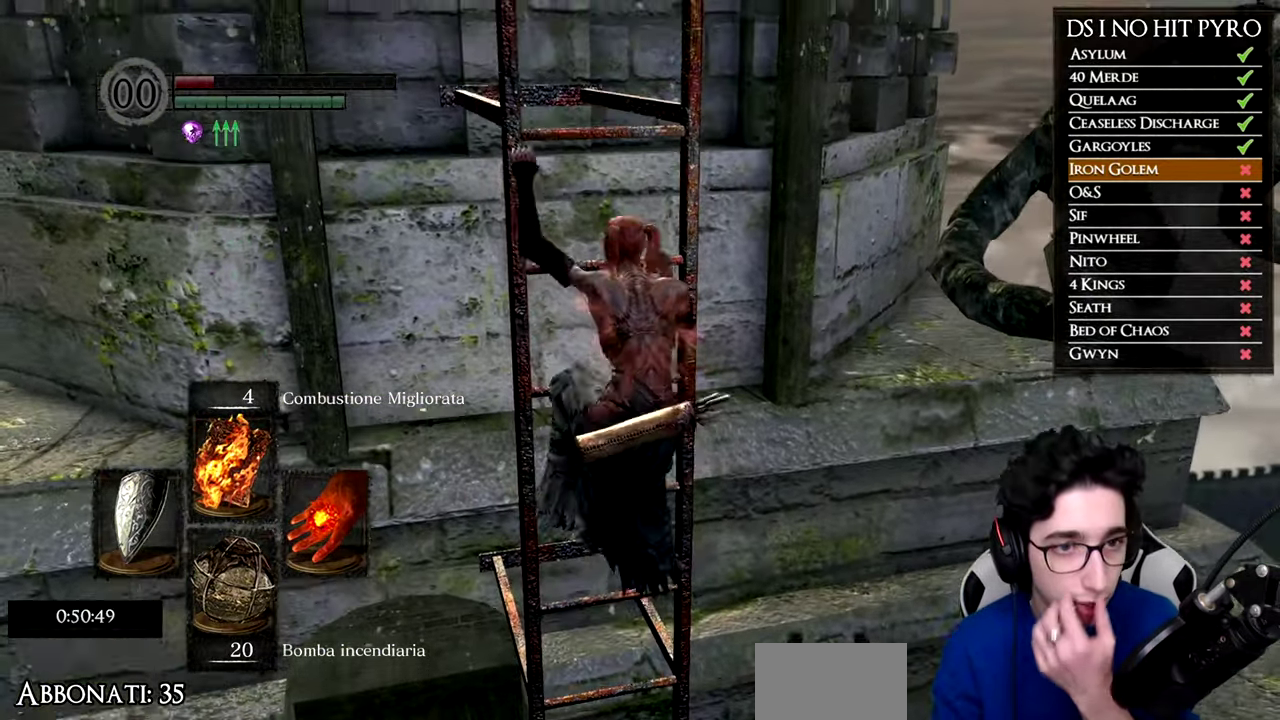
{"buttons": [], "right_stick": "center", "events": []}
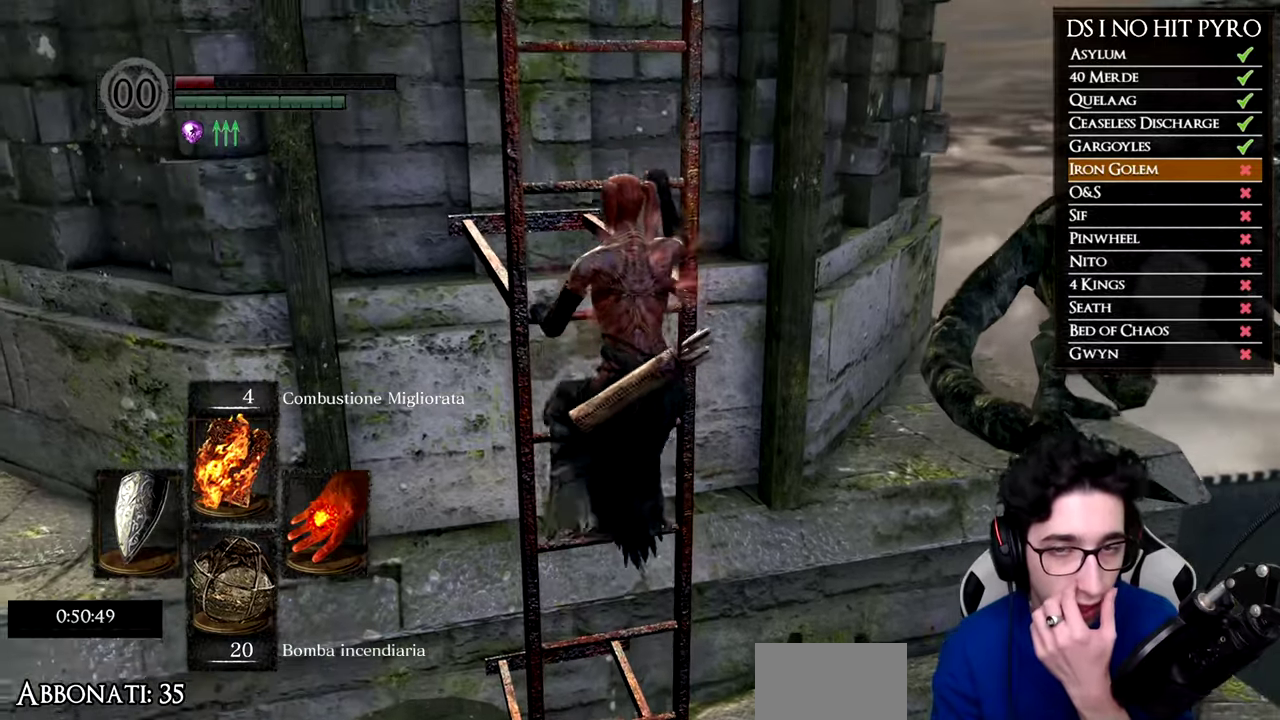
{"buttons": [], "right_stick": "center", "events": []}
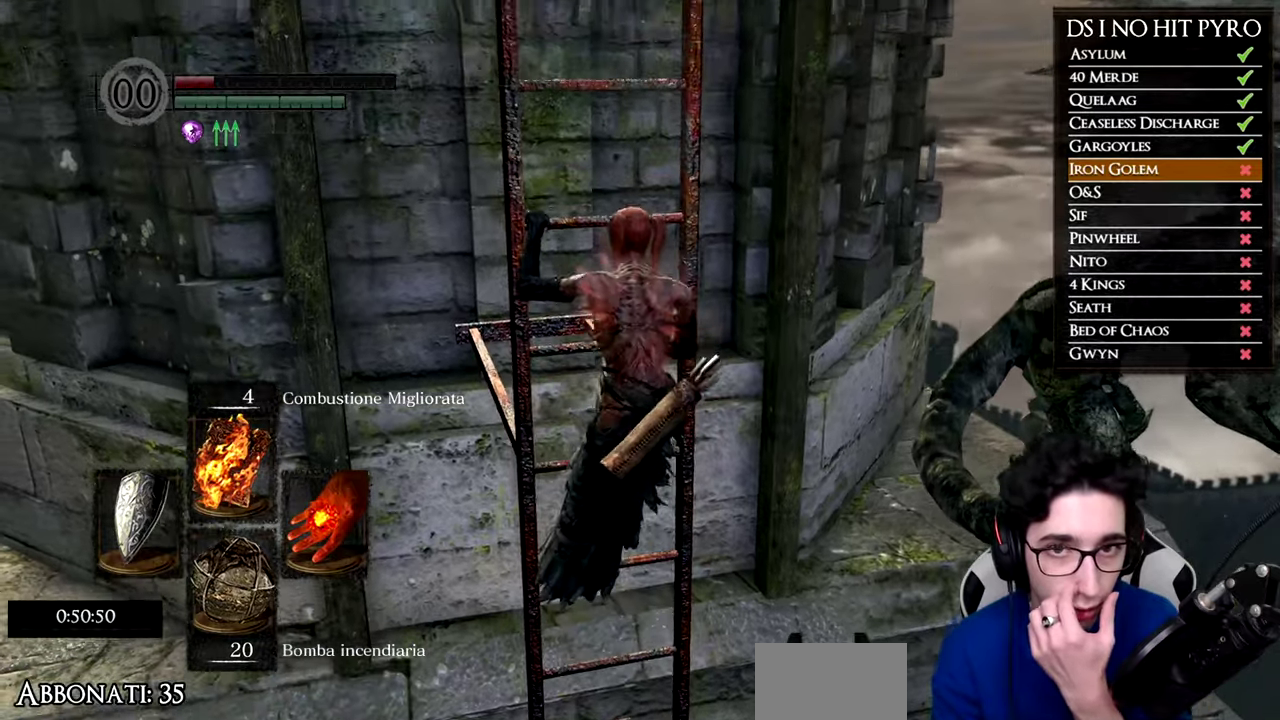
{"buttons": [], "right_stick": "center", "events": []}
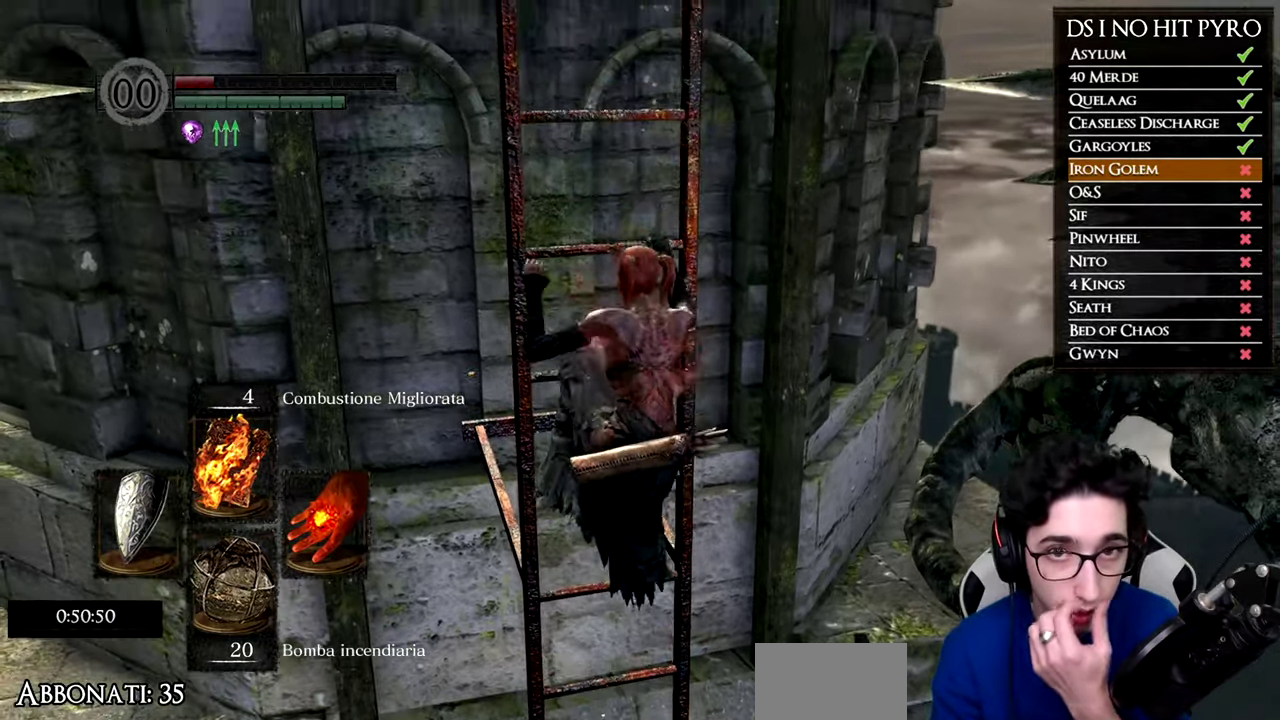
{"buttons": [], "right_stick": "center", "events": []}
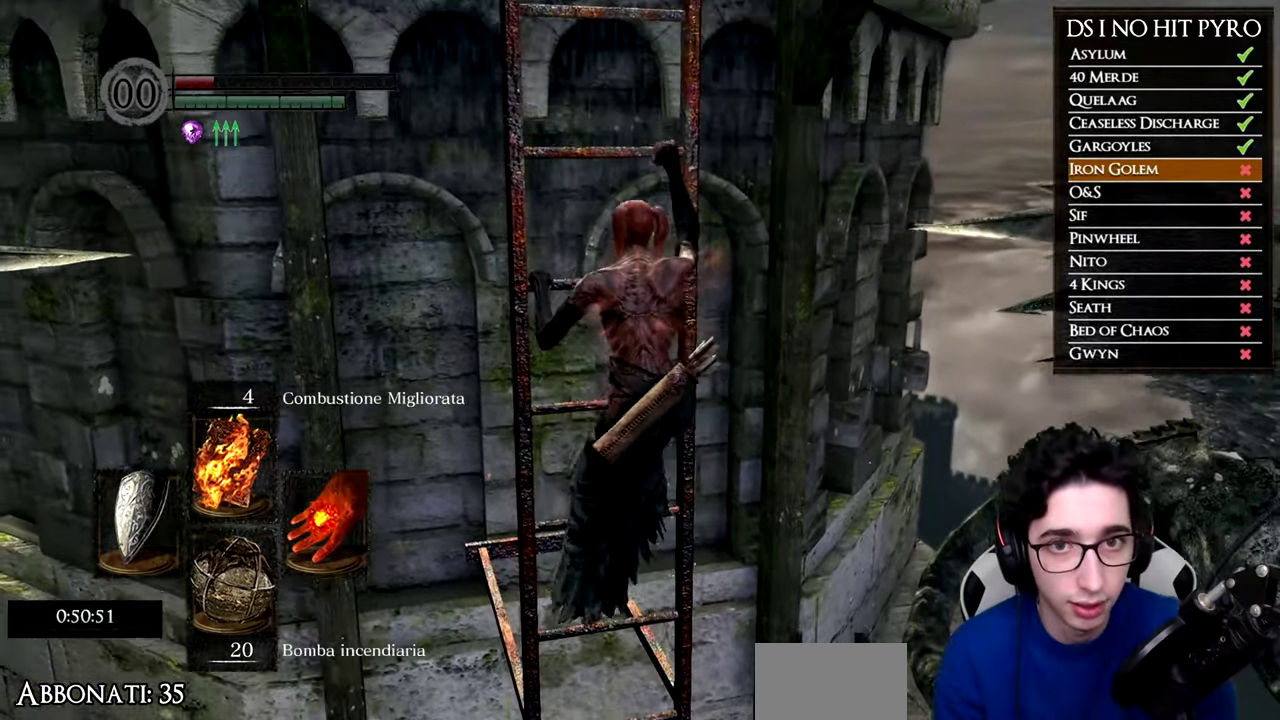
{"buttons": [], "right_stick": "center", "events": []}
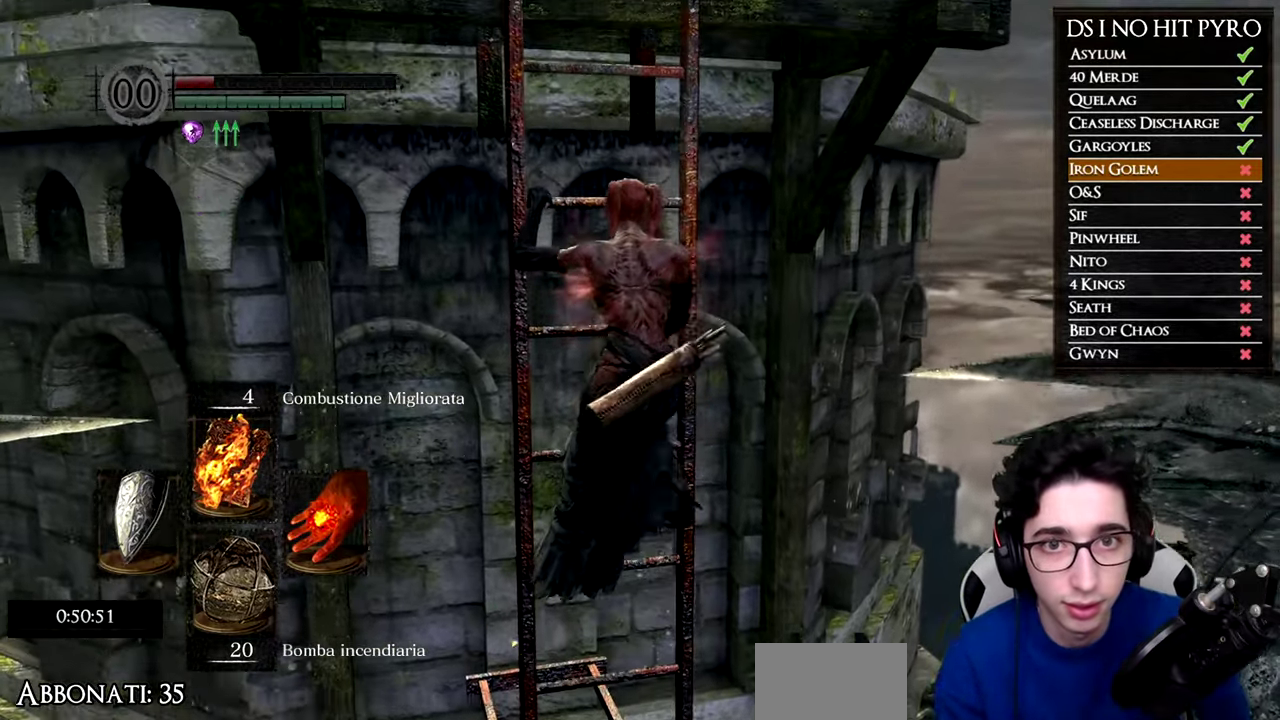
{"buttons": [], "right_stick": "center", "events": []}
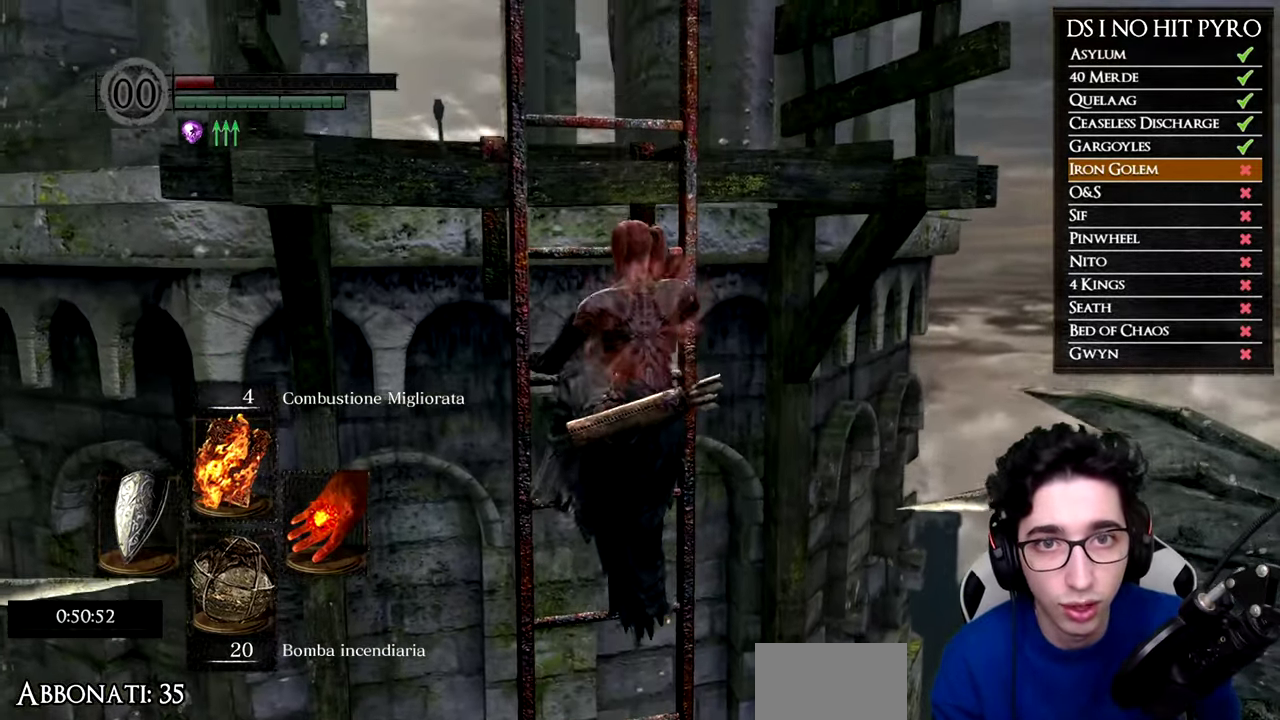
{"buttons": [], "right_stick": "center", "events": []}